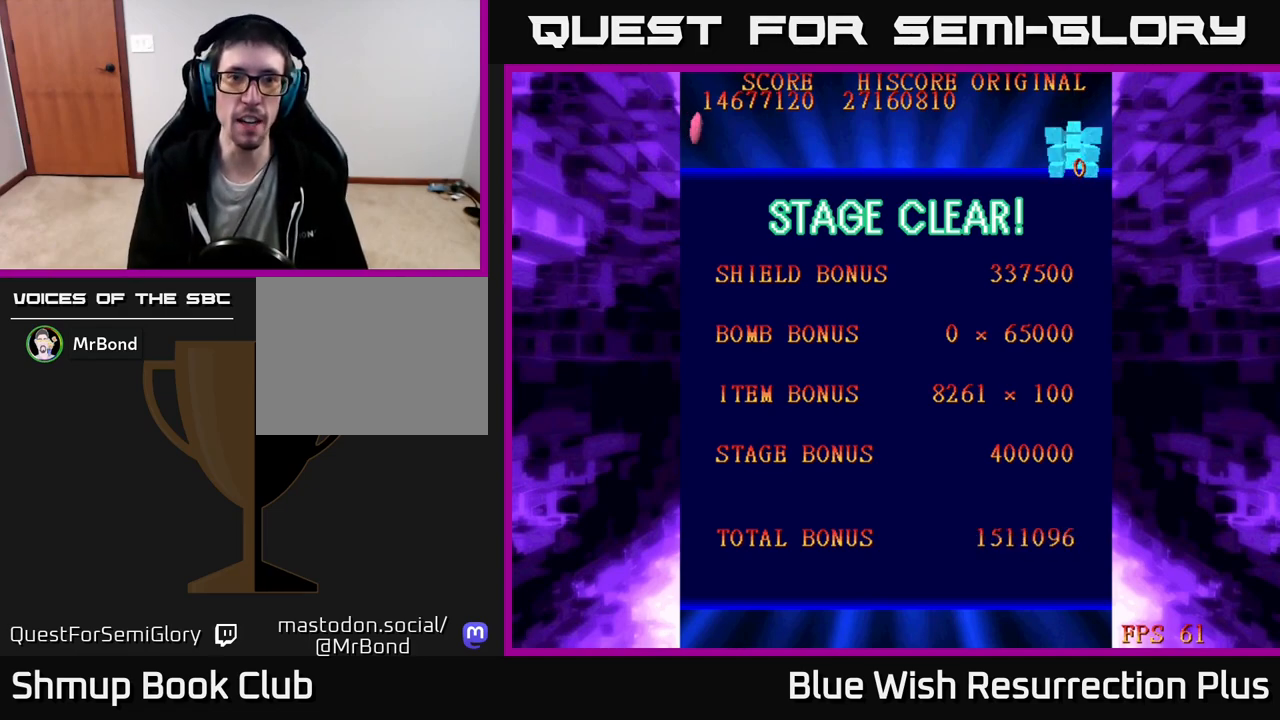
Gameplay with a controller (Xbox layout); each line is a JSON object with the inputs held at the frame after it. "events" lists button and stick changes between this image and that frame as [ms after this image, input, new state], when the widget could be followed in between. Not read: left_stick.
{"buttons": [], "right_stick": "center", "events": [[50, "A", "down"], [217, "A", "up"], [317, "A", "down"], [367, "A", "up"]]}
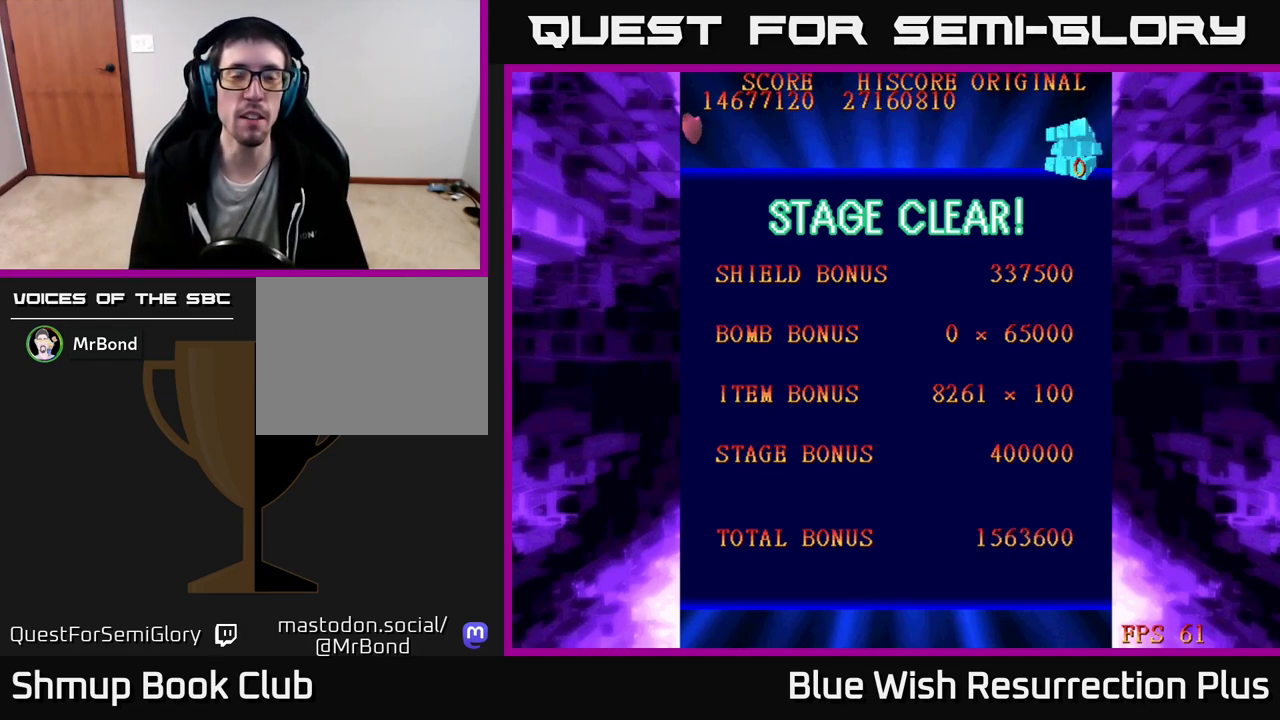
{"buttons": [], "right_stick": "center", "events": [[100, "A", "down"], [250, "A", "up"]]}
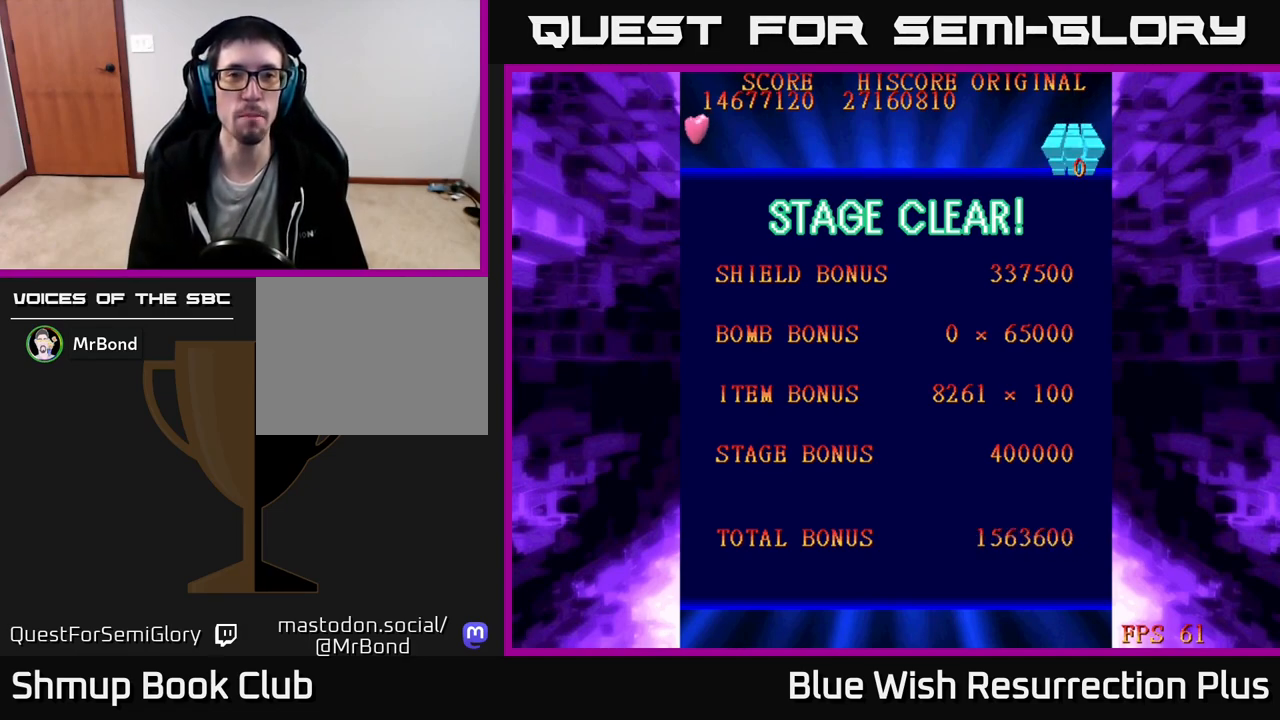
{"buttons": [], "right_stick": "center", "events": []}
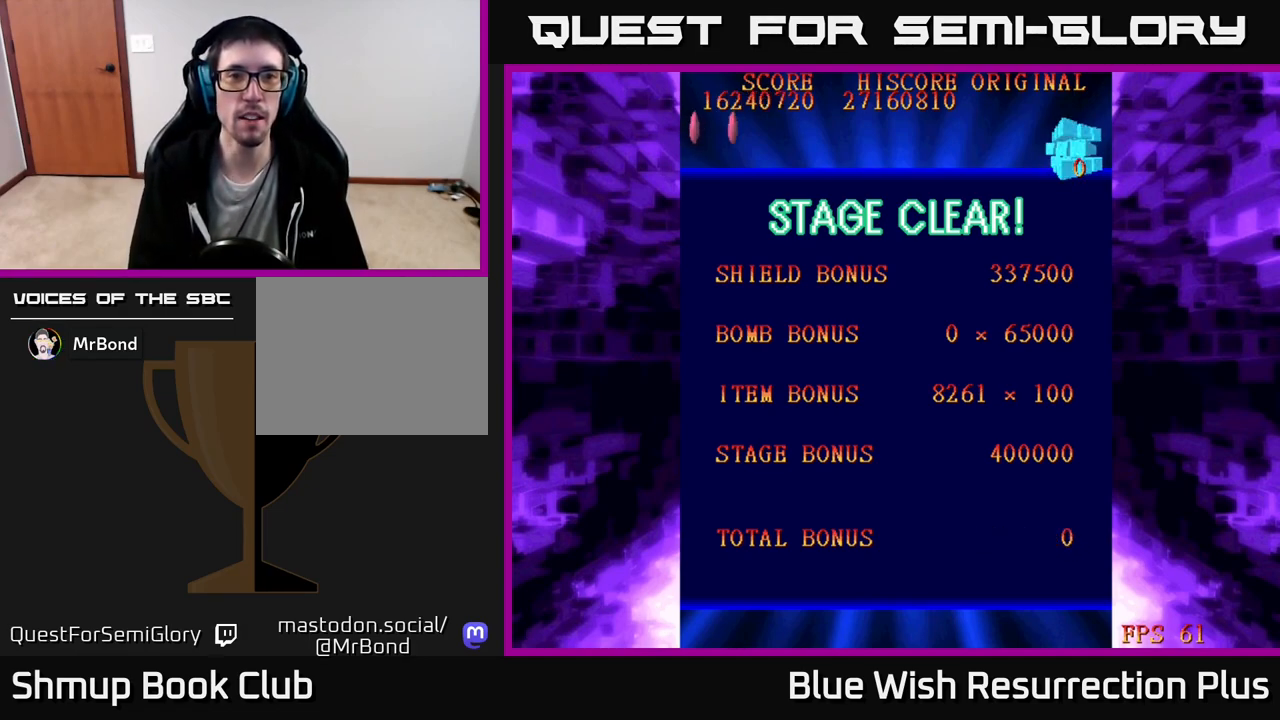
{"buttons": [], "right_stick": "center", "events": []}
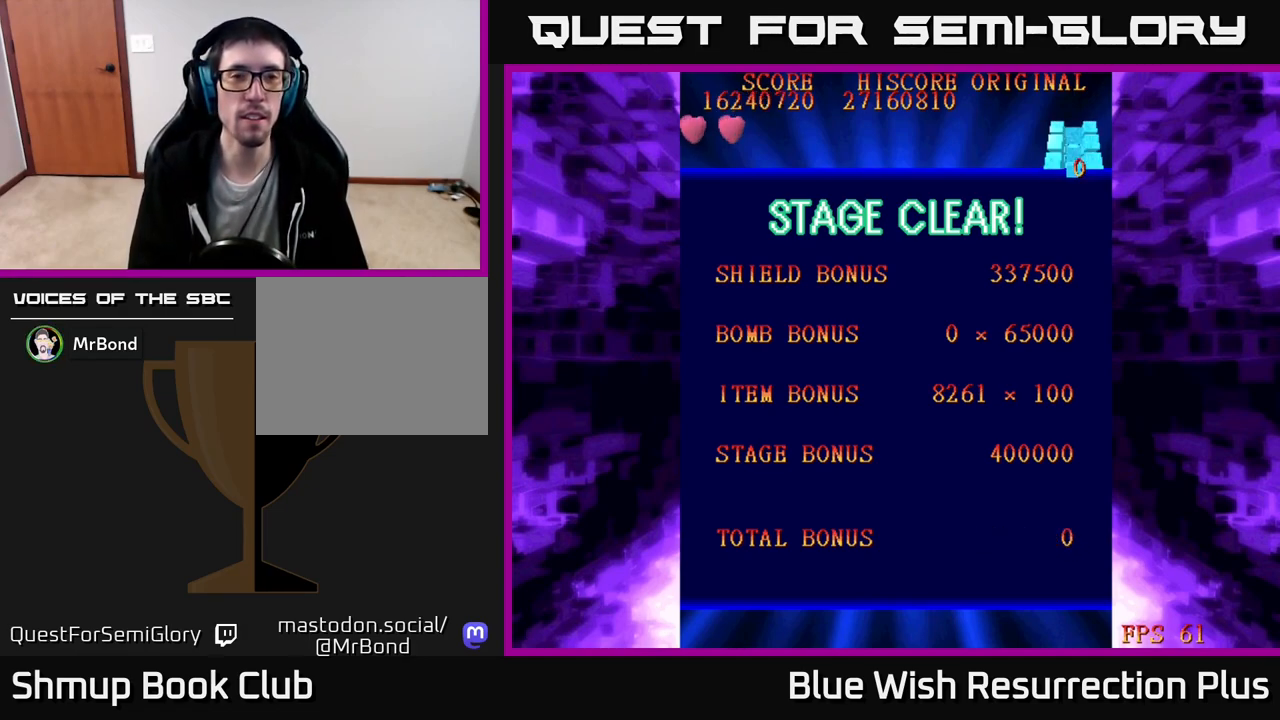
{"buttons": [], "right_stick": "center", "events": []}
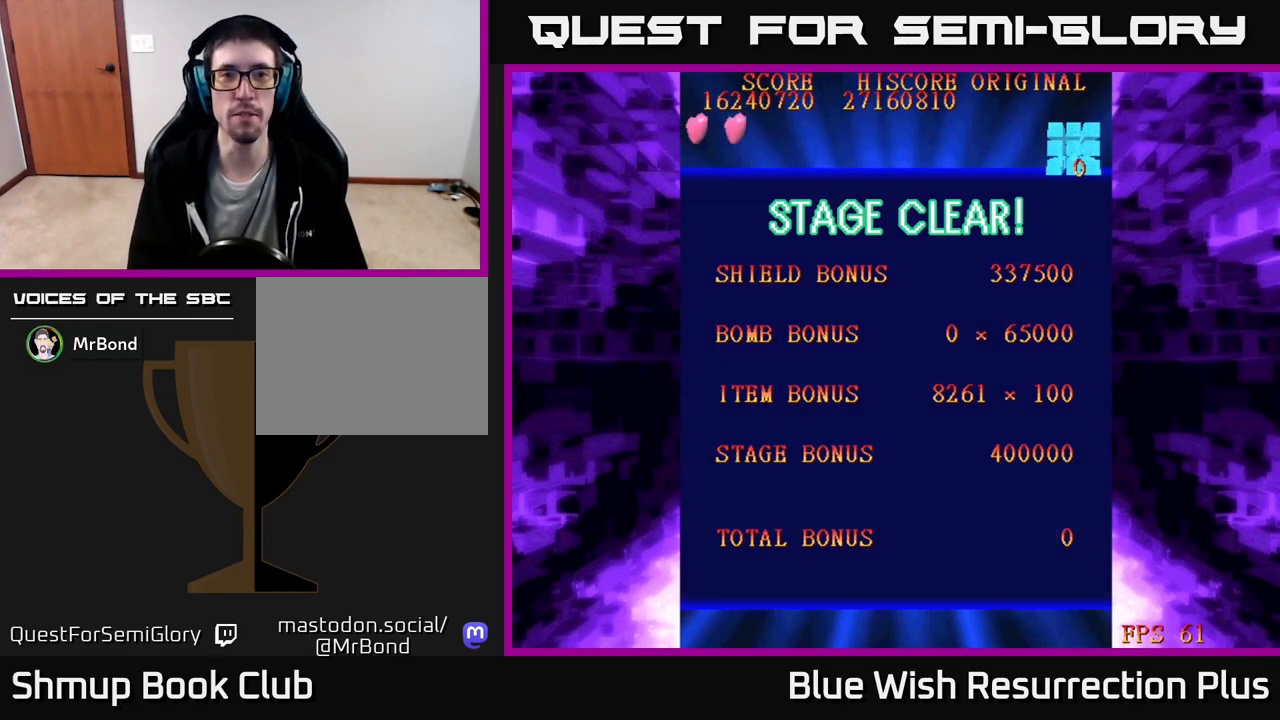
{"buttons": [], "right_stick": "center", "events": []}
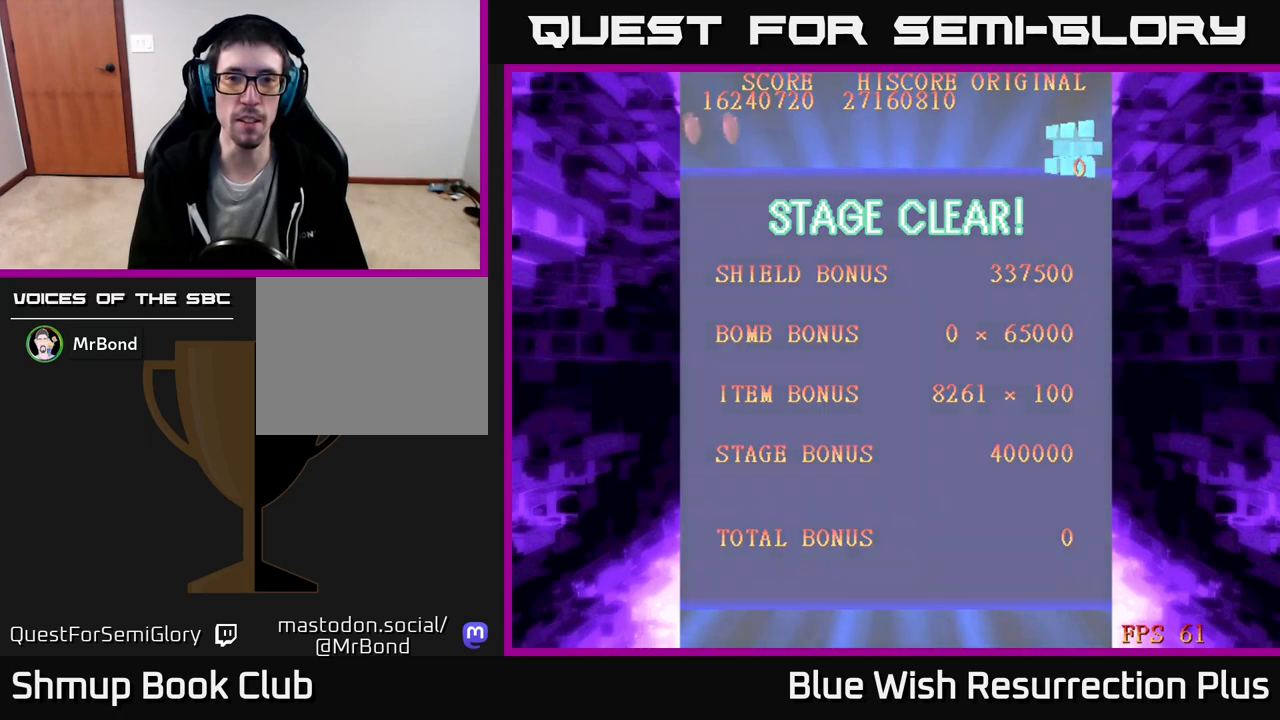
{"buttons": ["A"], "right_stick": "center", "events": [[183, "A", "down"], [300, "A", "up"], [450, "A", "down"]]}
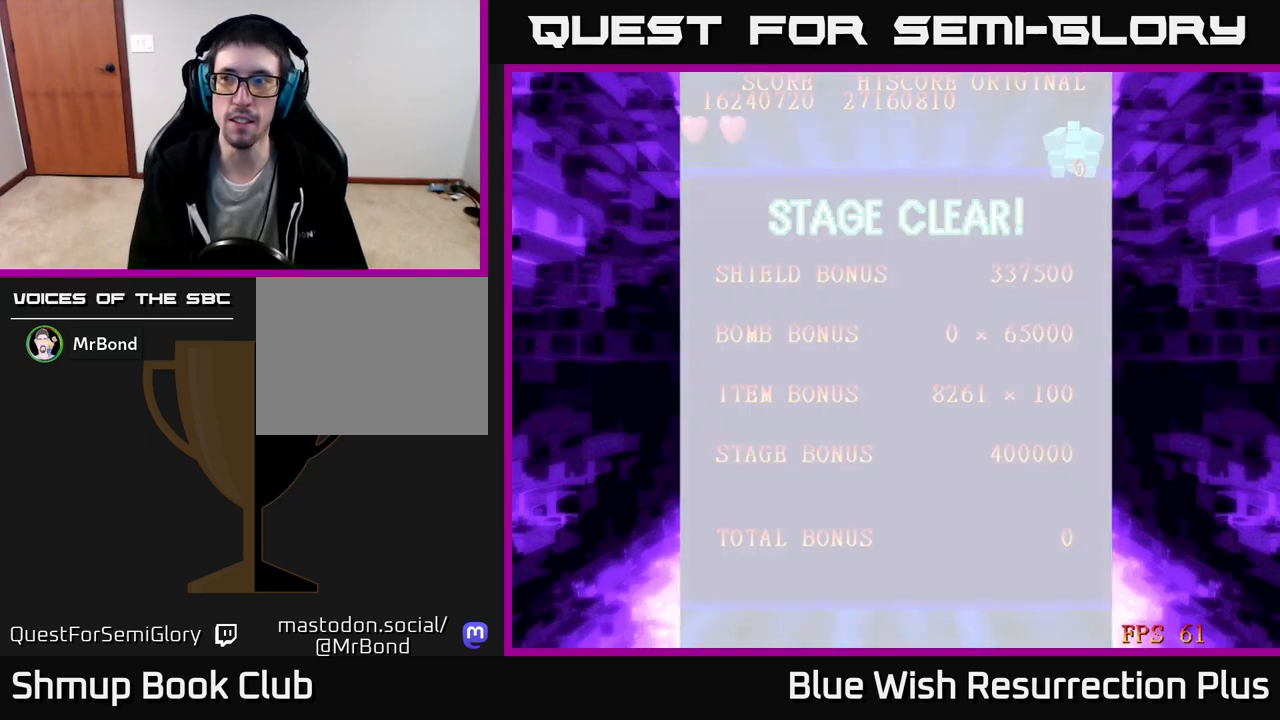
{"buttons": ["A"], "right_stick": "center", "events": []}
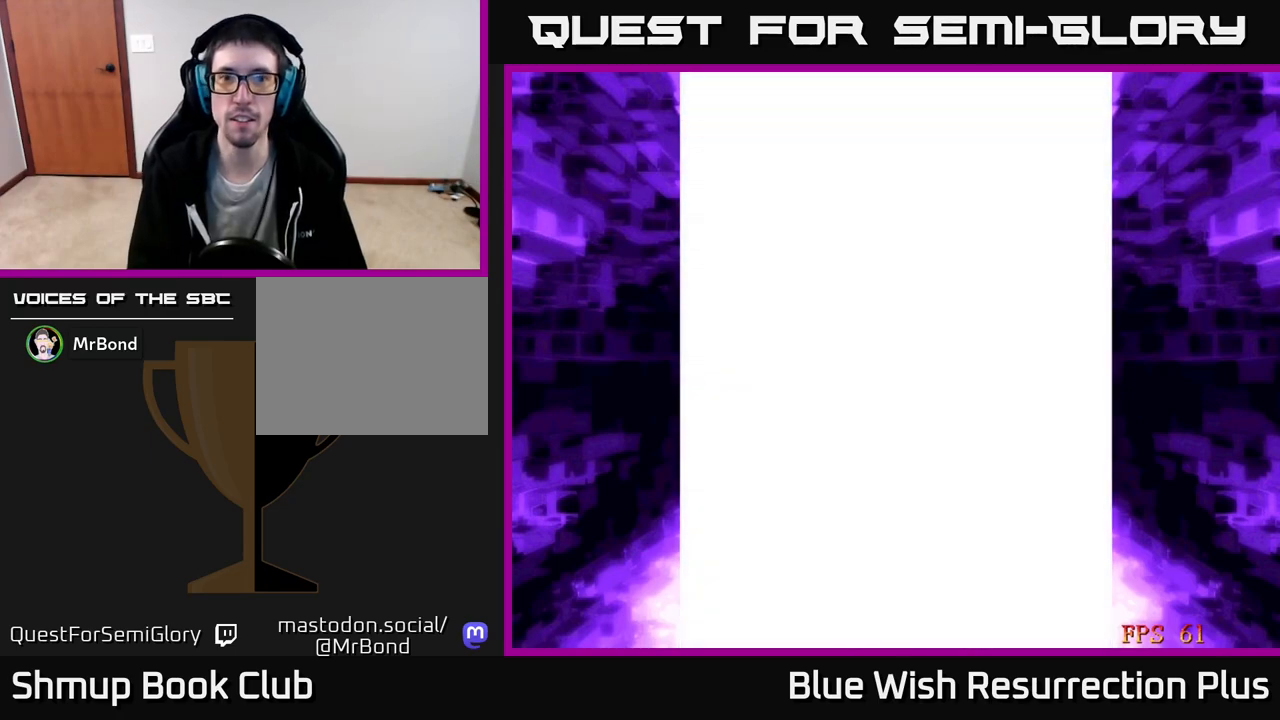
{"buttons": [], "right_stick": "center", "events": [[17, "A", "up"]]}
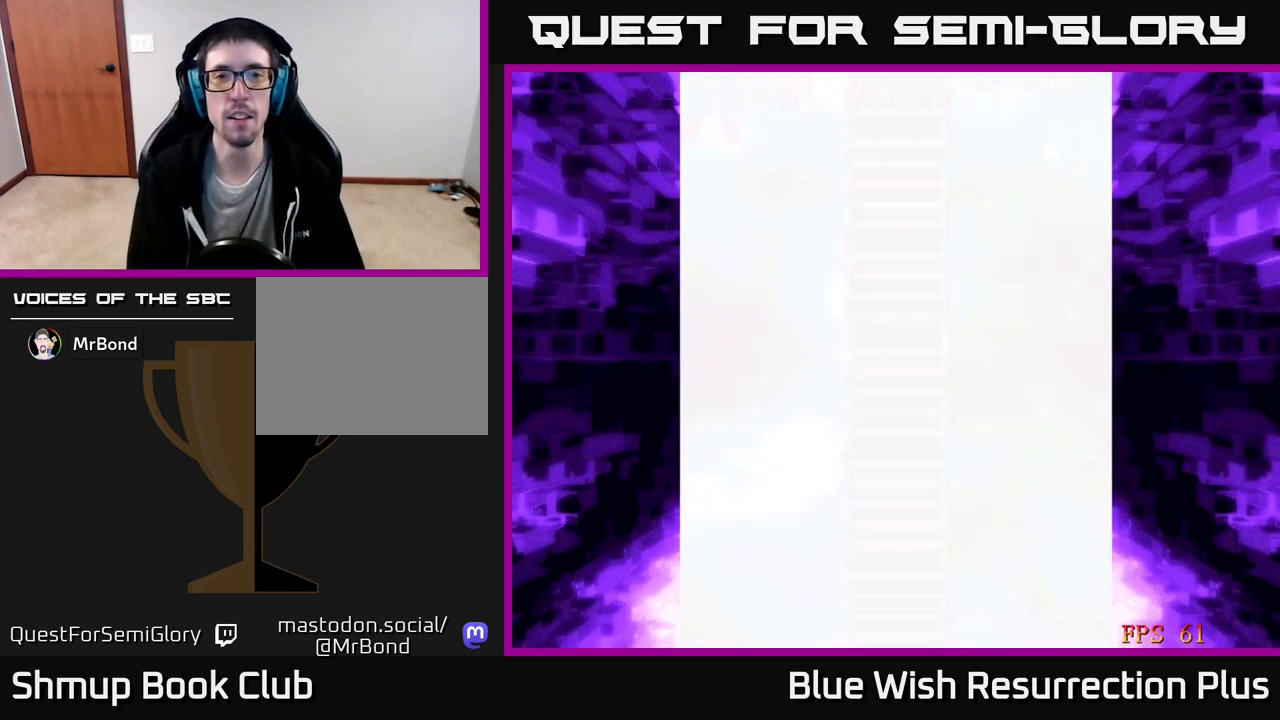
{"buttons": [], "right_stick": "center", "events": []}
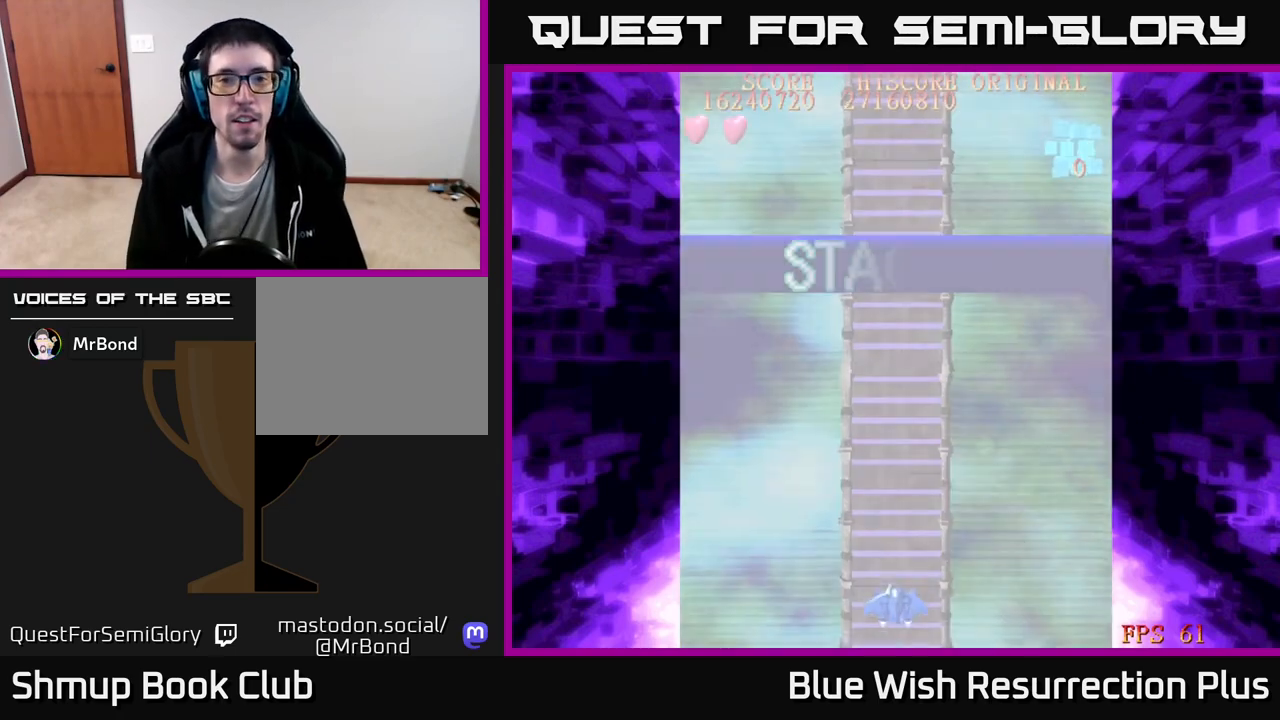
{"buttons": ["A"], "right_stick": "center", "events": [[250, "A", "down"], [400, "DPAD_DOWN", "down"], [500, "DPAD_DOWN", "up"]]}
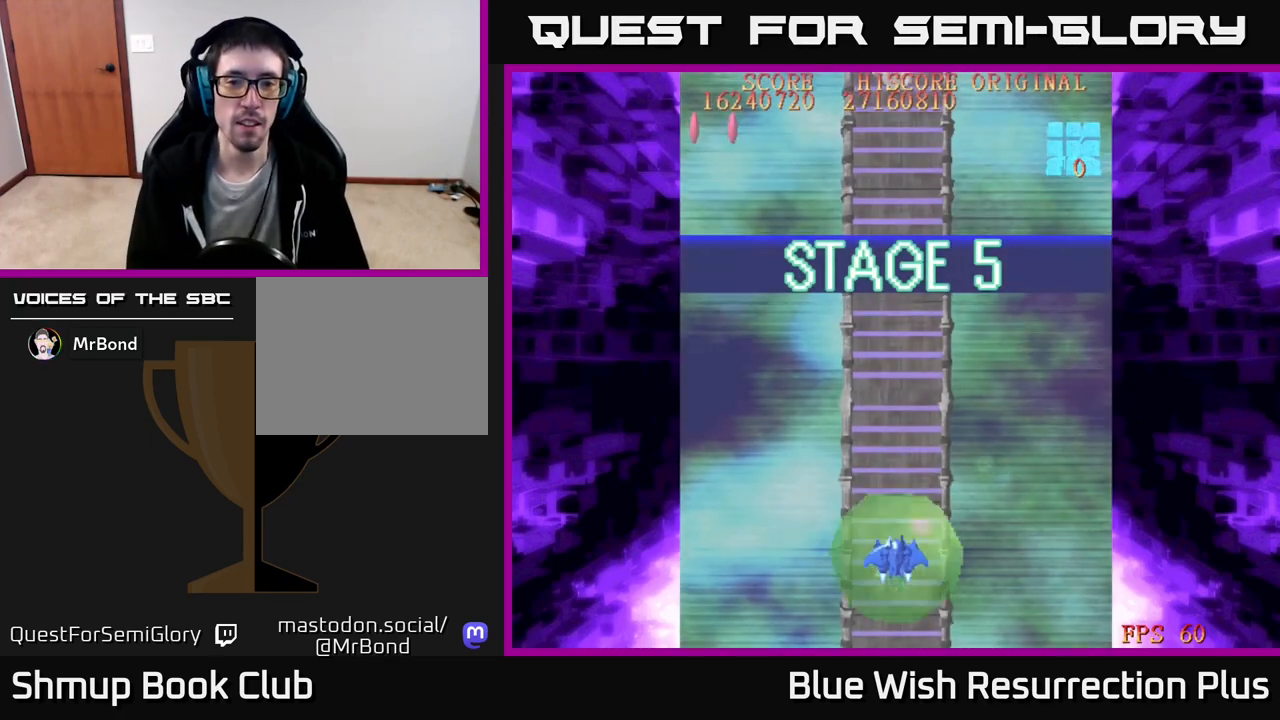
{"buttons": ["X", "DPAD_UP"], "right_stick": "center", "events": [[17, "A", "up"], [33, "DPAD_UP", "down"], [33, "X", "down"]]}
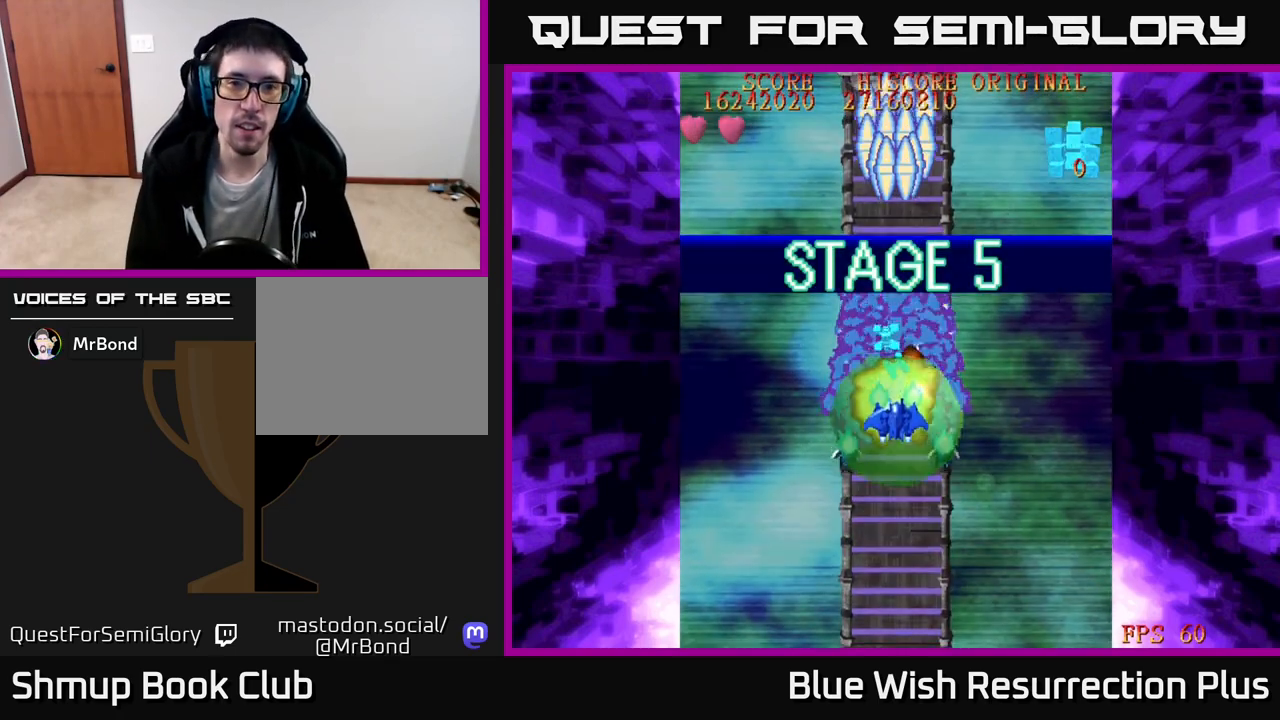
{"buttons": ["X", "DPAD_UP"], "right_stick": "center", "events": []}
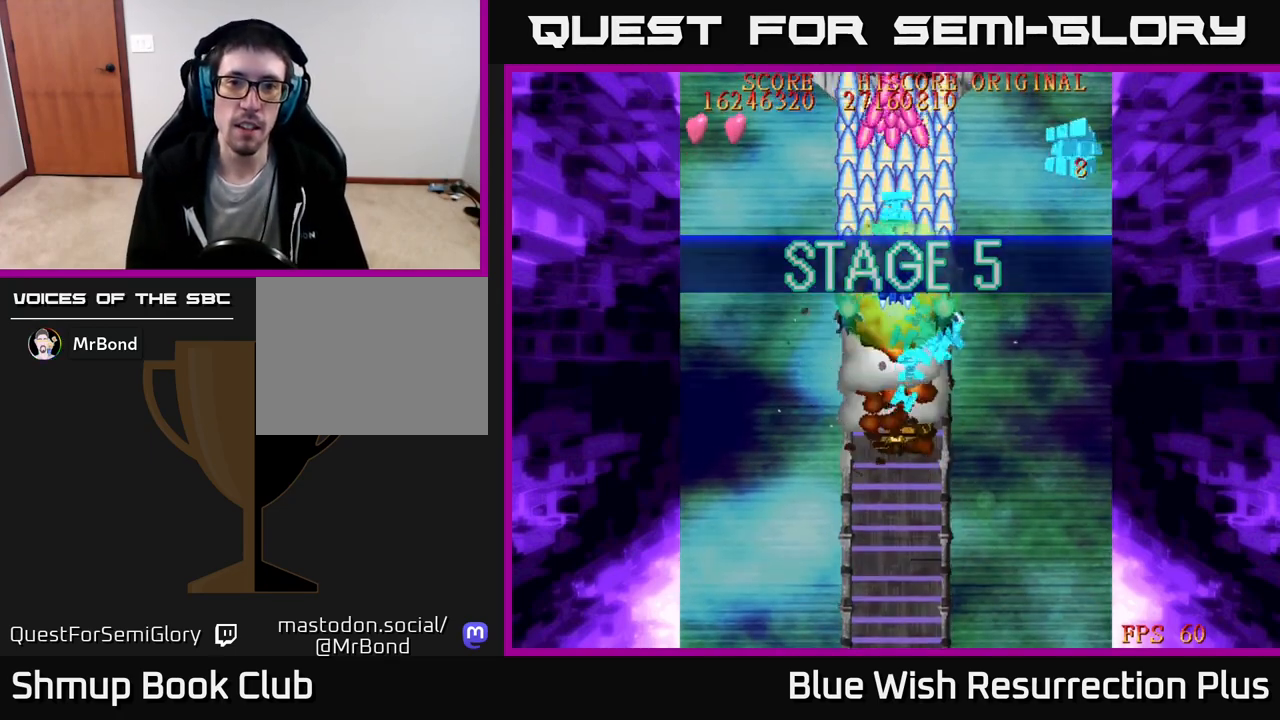
{"buttons": ["X", "DPAD_DOWN"], "right_stick": "center", "events": [[250, "DPAD_UP", "up"], [283, "DPAD_DOWN", "down"]]}
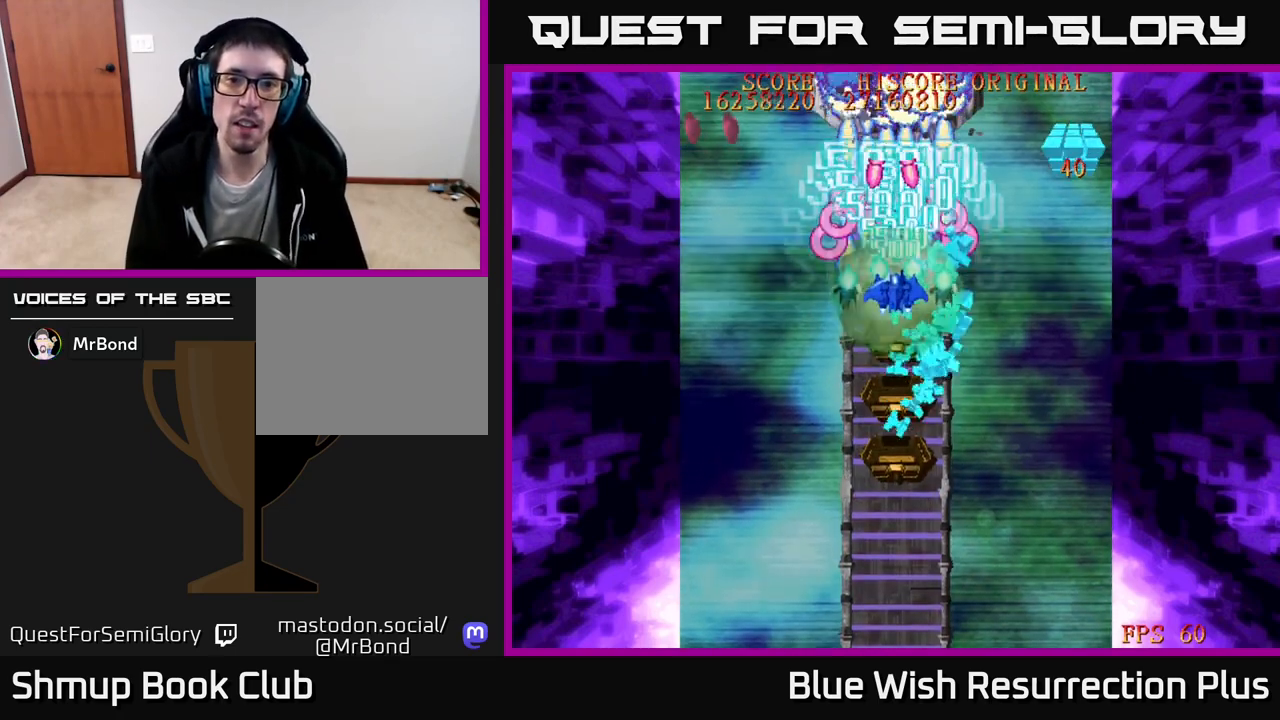
{"buttons": ["X", "DPAD_DOWN"], "right_stick": "center", "events": []}
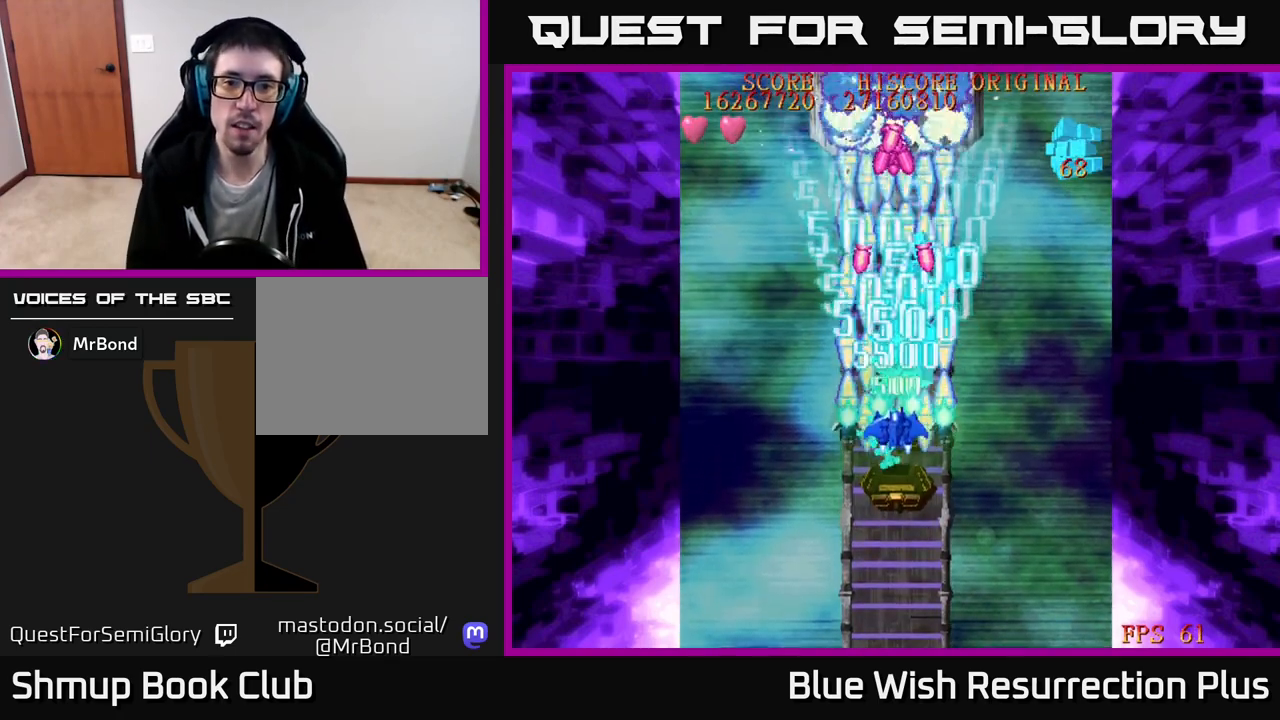
{"buttons": ["X", "DPAD_DOWN"], "right_stick": "center", "events": []}
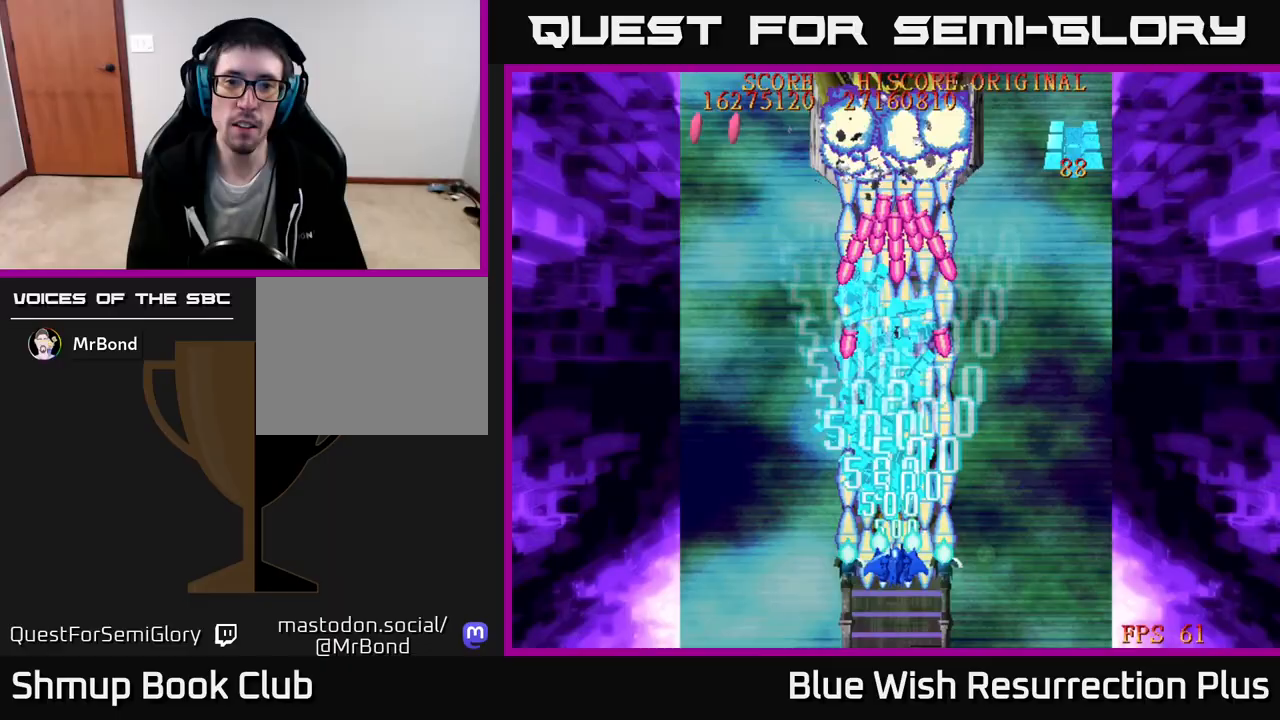
{"buttons": ["X"], "right_stick": "center", "events": [[267, "DPAD_DOWN", "up"], [350, "DPAD_UP", "down"], [467, "DPAD_UP", "up"]]}
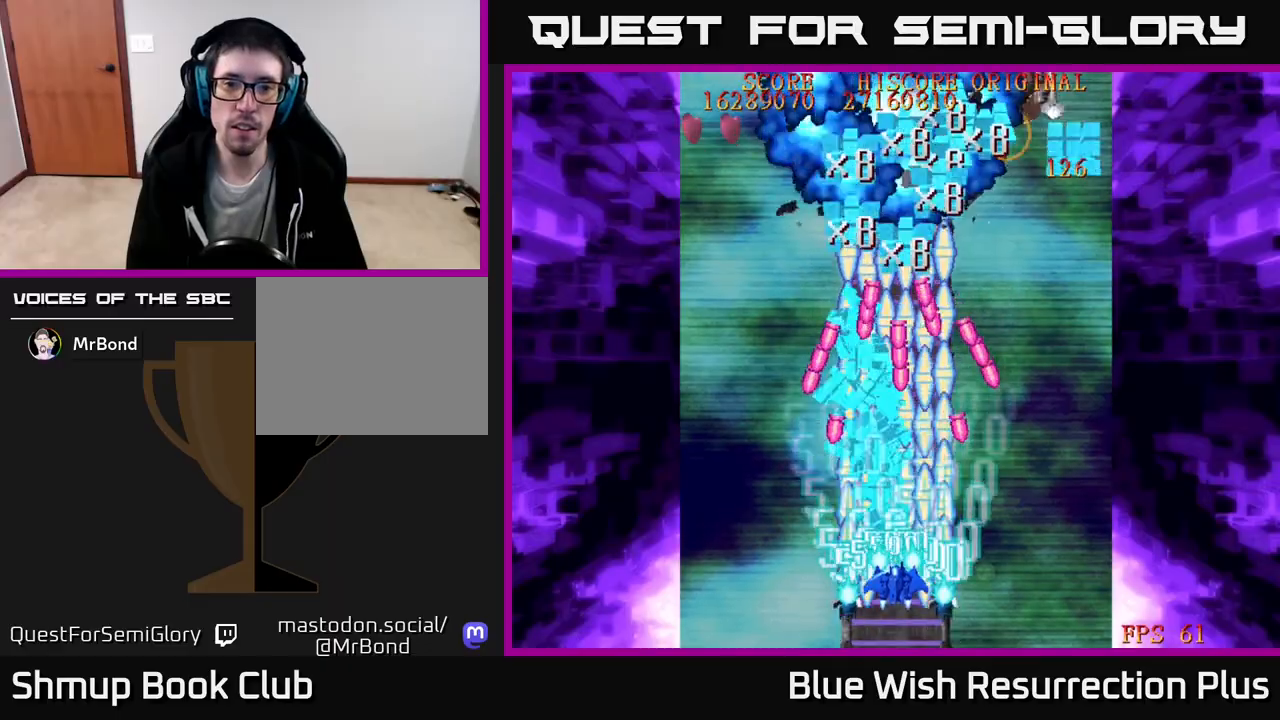
{"buttons": ["X", "DPAD_UP"], "right_stick": "center", "events": [[283, "DPAD_LEFT", "down"], [317, "DPAD_UP", "down"], [367, "DPAD_LEFT", "up"]]}
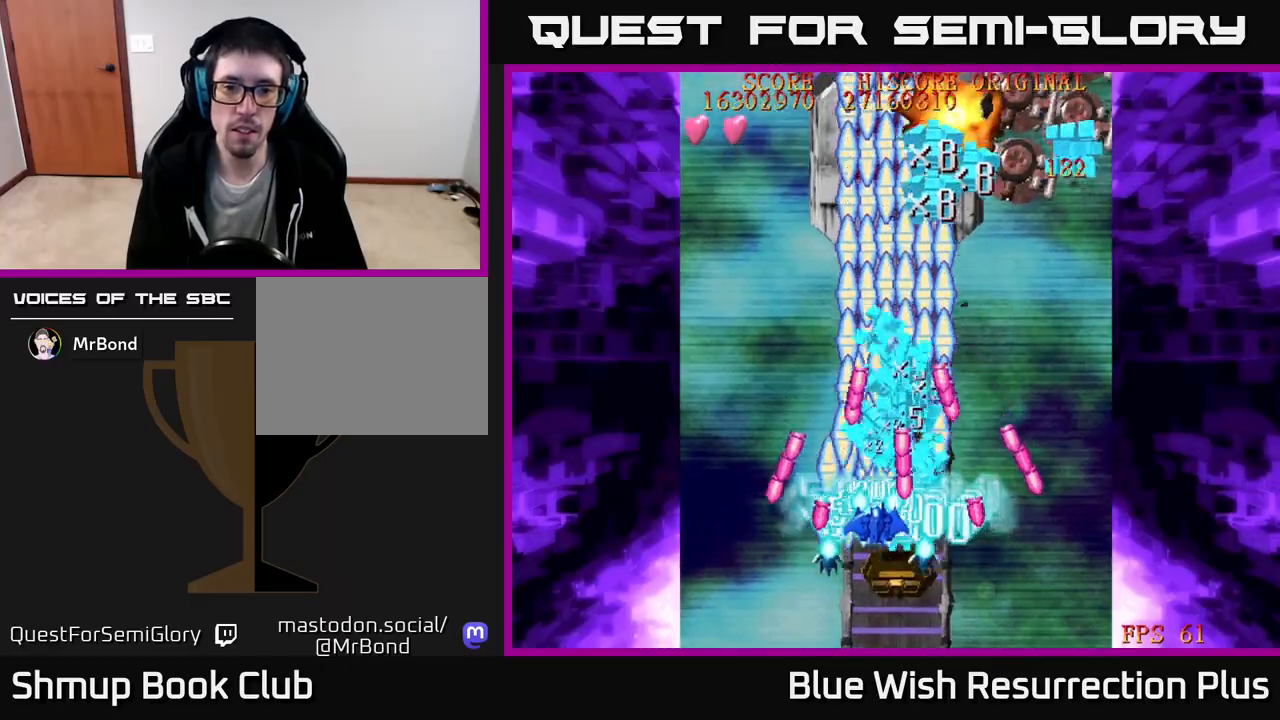
{"buttons": ["X", "DPAD_UP", "DPAD_RIGHT"], "right_stick": "center", "events": [[233, "DPAD_RIGHT", "down"]]}
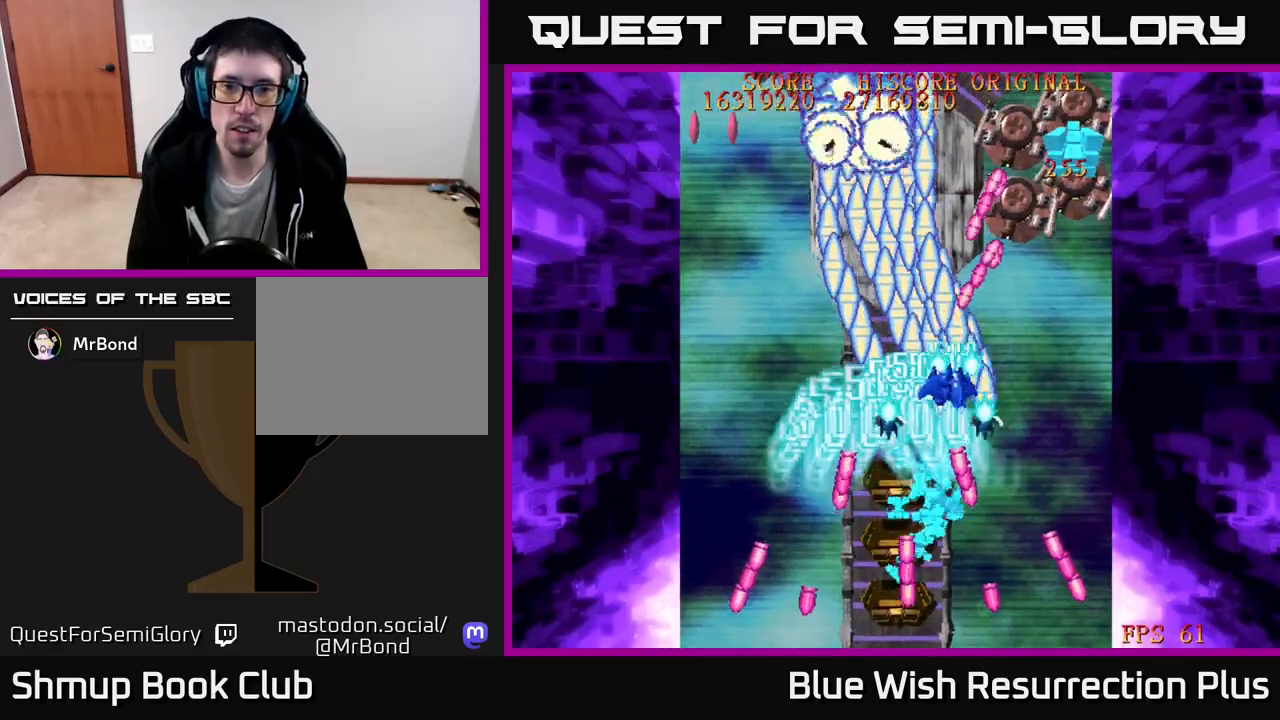
{"buttons": ["X", "DPAD_UP"], "right_stick": "center", "events": [[17, "DPAD_UP", "up"], [367, "DPAD_UP", "down"], [450, "DPAD_RIGHT", "up"]]}
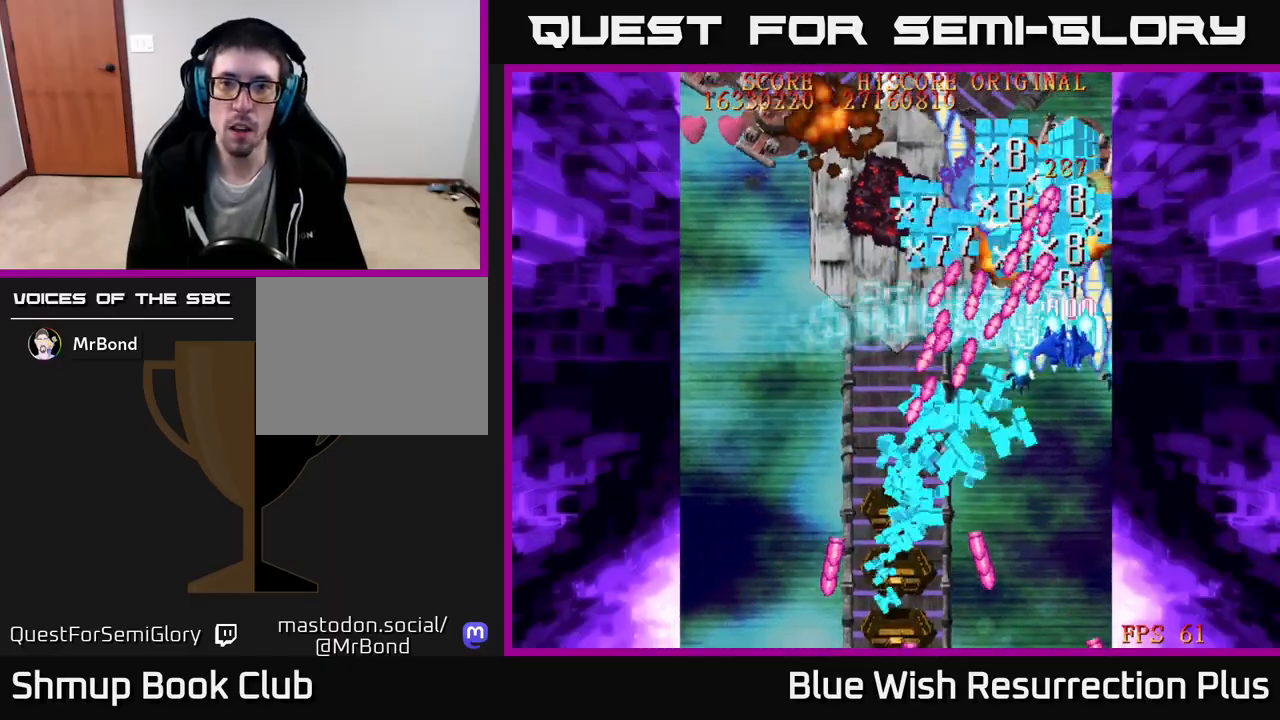
{"buttons": ["A", "X", "DPAD_UP"], "right_stick": "center", "events": [[17, "DPAD_UP", "up"], [50, "DPAD_DOWN", "down"], [350, "DPAD_DOWN", "up"], [400, "DPAD_UP", "down"], [483, "A", "down"]]}
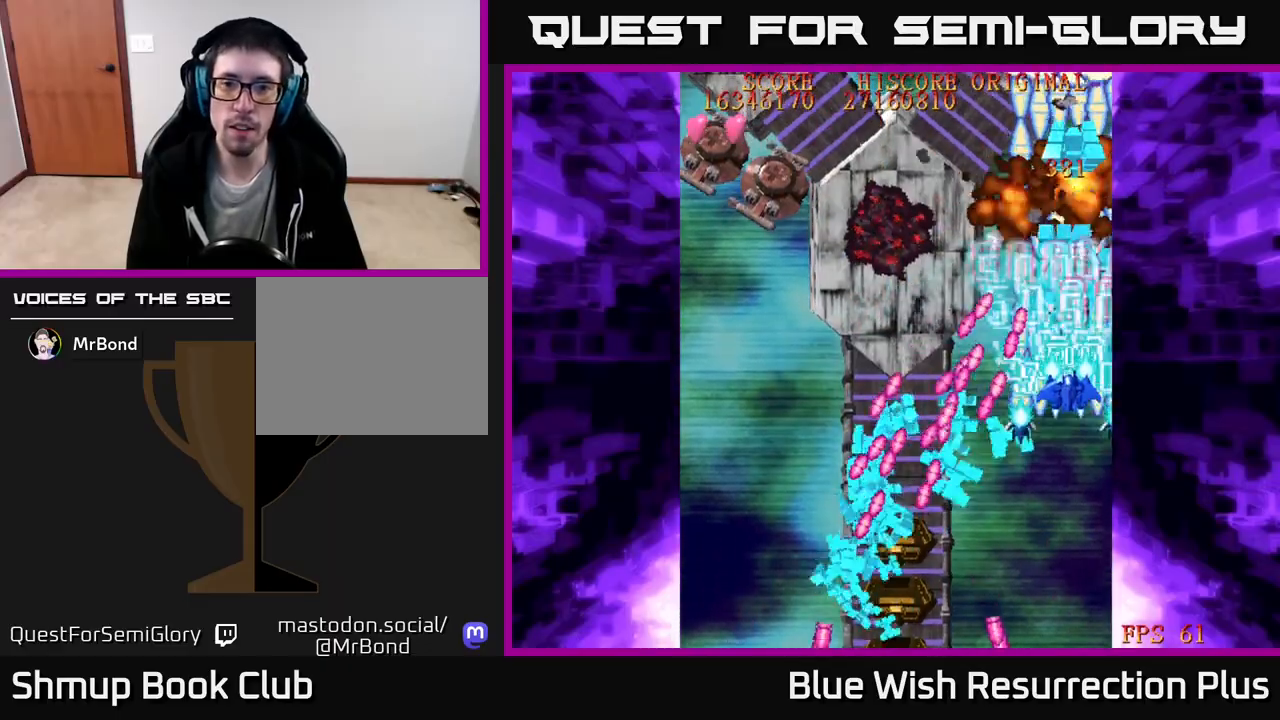
{"buttons": ["A", "DPAD_DOWN", "DPAD_LEFT"], "right_stick": "center", "events": [[17, "X", "up"], [117, "DPAD_LEFT", "down"], [233, "DPAD_UP", "up"], [400, "DPAD_DOWN", "down"]]}
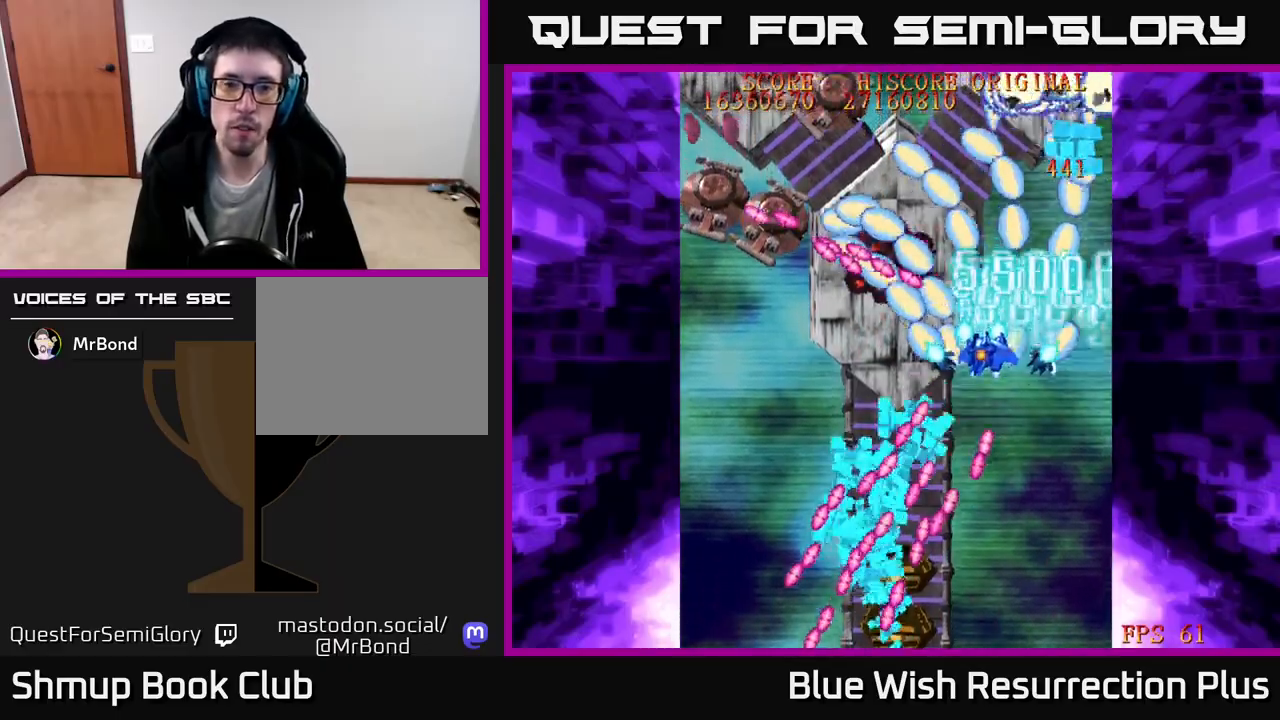
{"buttons": ["A", "DPAD_DOWN", "DPAD_LEFT"], "right_stick": "center", "events": []}
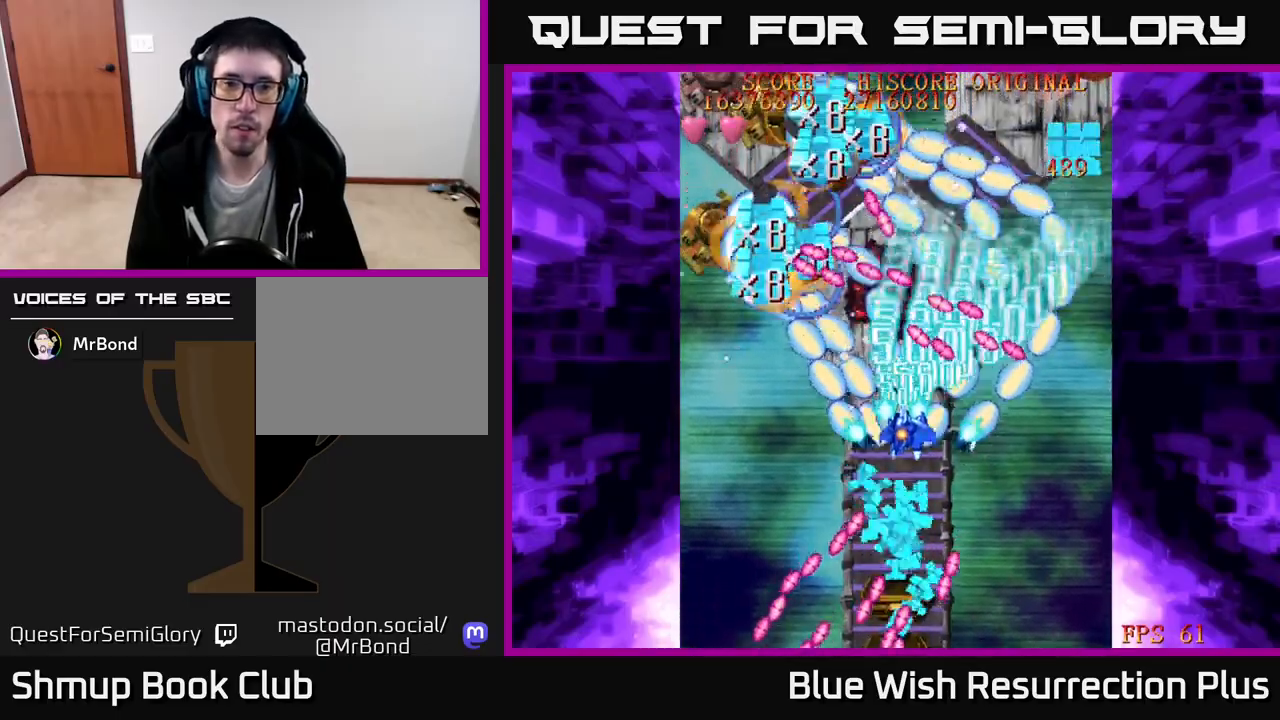
{"buttons": ["A", "DPAD_DOWN"], "right_stick": "center", "events": [[483, "DPAD_LEFT", "up"]]}
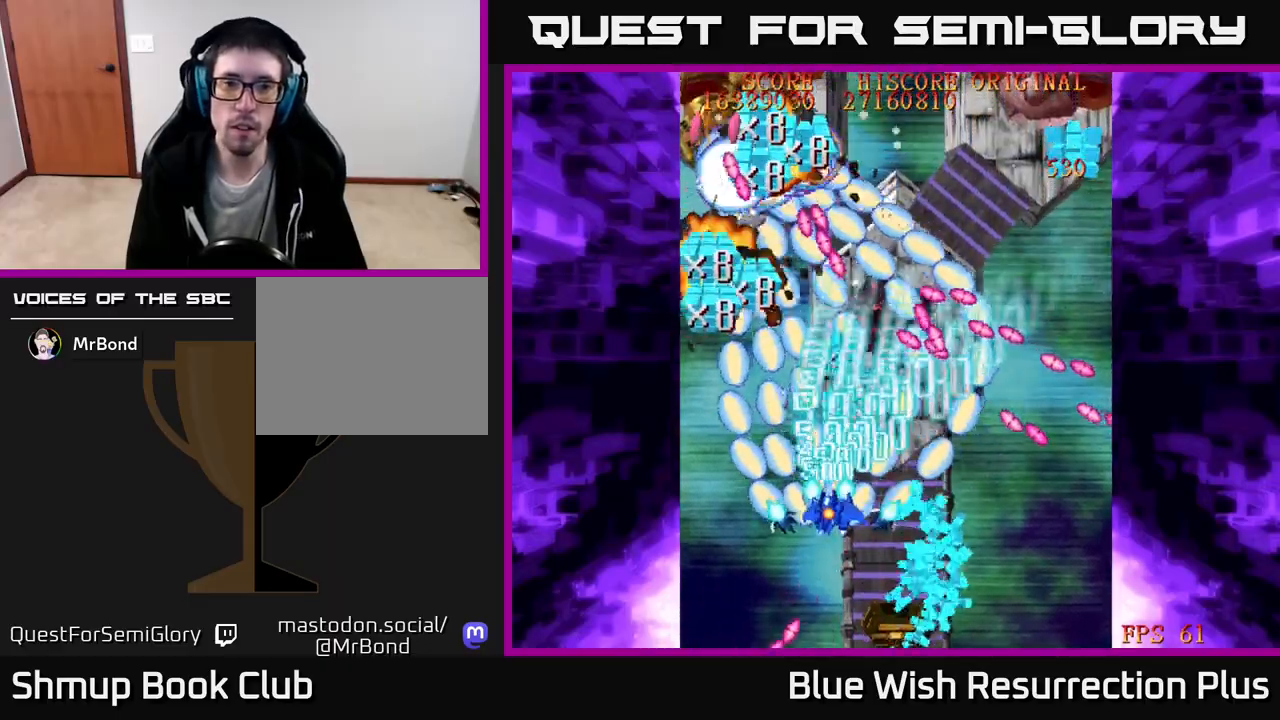
{"buttons": ["A", "DPAD_UP", "DPAD_RIGHT"], "right_stick": "center", "events": [[50, "DPAD_RIGHT", "down"], [233, "DPAD_DOWN", "up"], [333, "DPAD_UP", "down"]]}
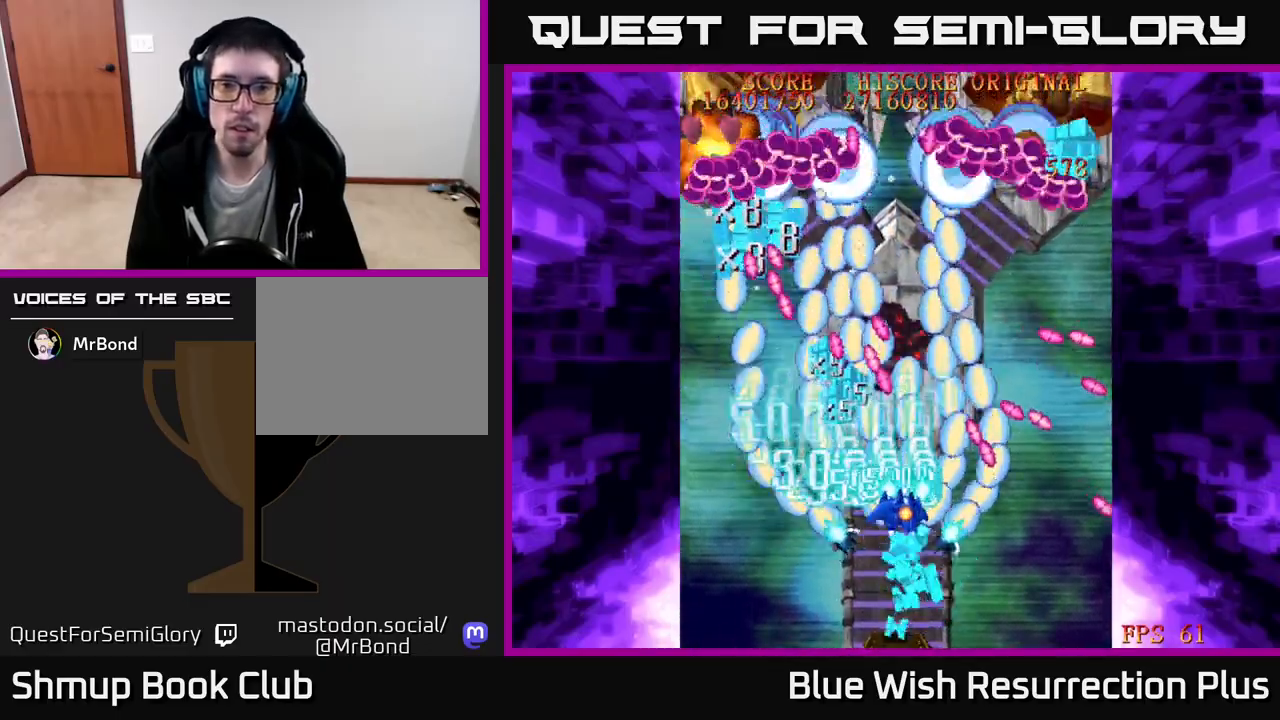
{"buttons": ["X", "DPAD_UP", "DPAD_RIGHT"], "right_stick": "center", "events": [[83, "X", "down"], [117, "A", "up"]]}
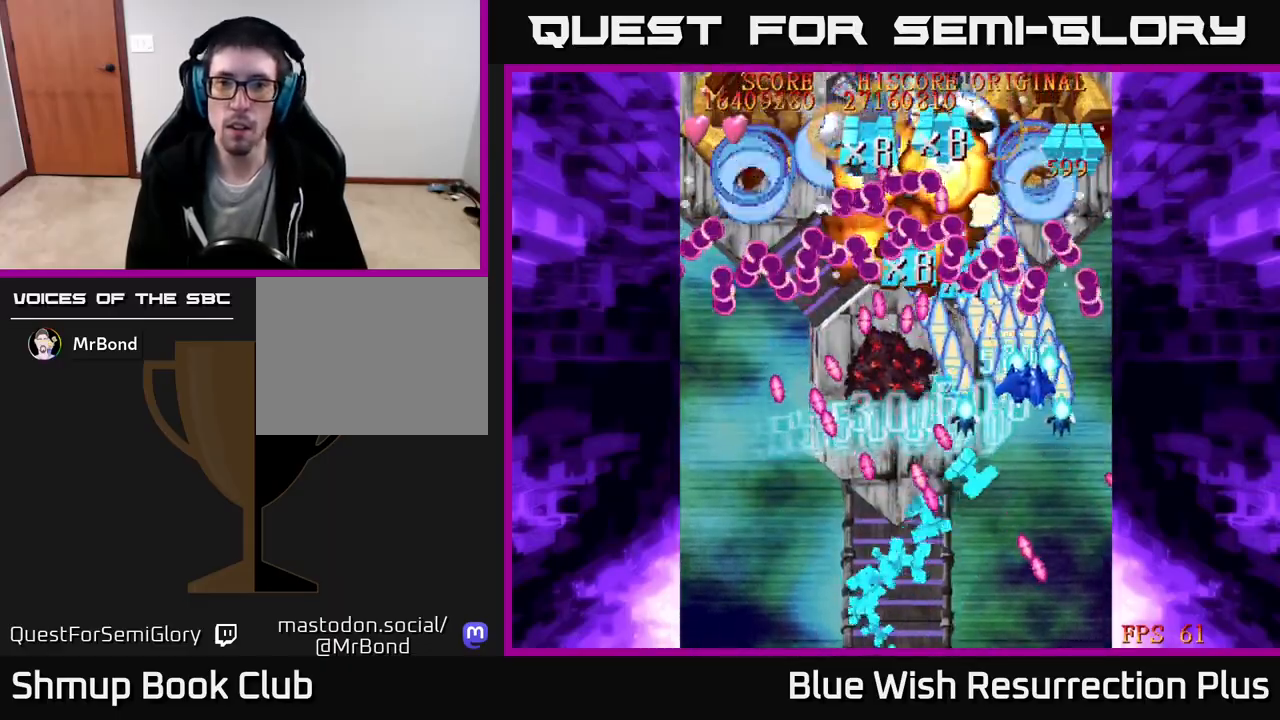
{"buttons": ["X"], "right_stick": "center", "events": [[50, "DPAD_UP", "up"], [150, "DPAD_DOWN", "down"], [167, "DPAD_RIGHT", "up"], [450, "DPAD_DOWN", "up"]]}
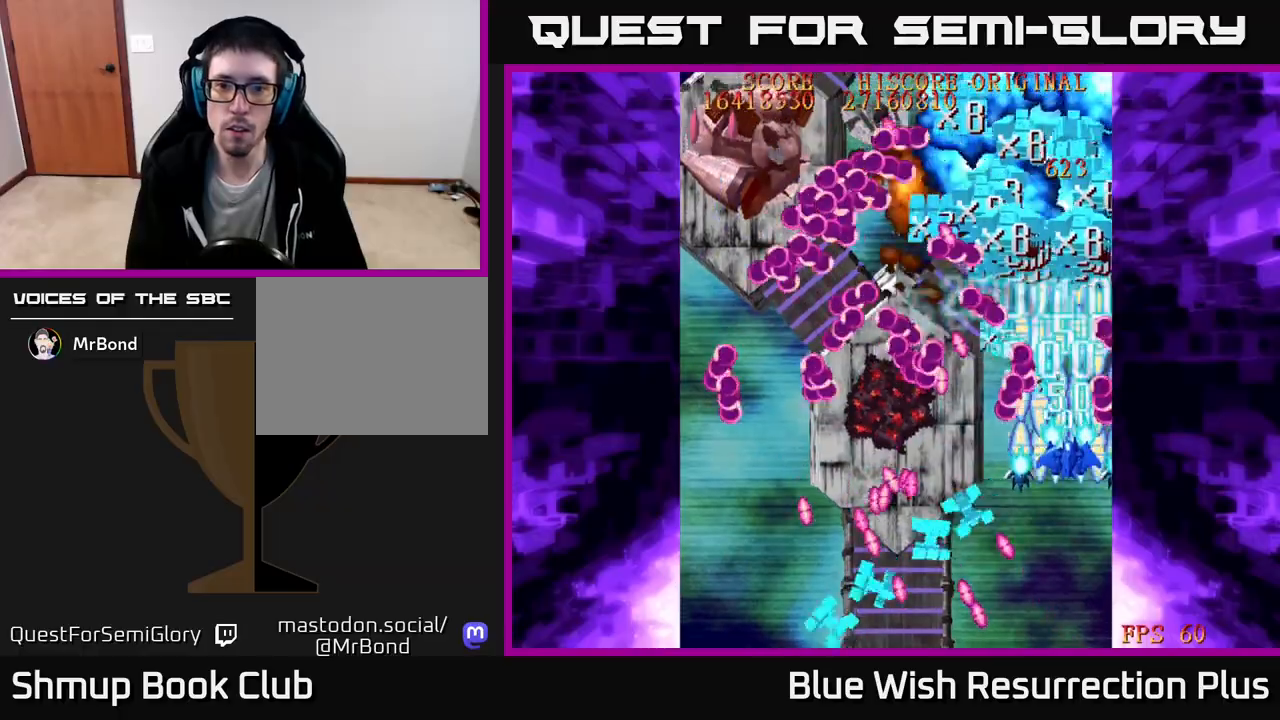
{"buttons": ["A", "DPAD_DOWN"], "right_stick": "center", "events": [[50, "A", "down"], [67, "DPAD_LEFT", "down"], [100, "DPAD_LEFT", "up"], [100, "X", "up"], [200, "DPAD_DOWN", "down"]]}
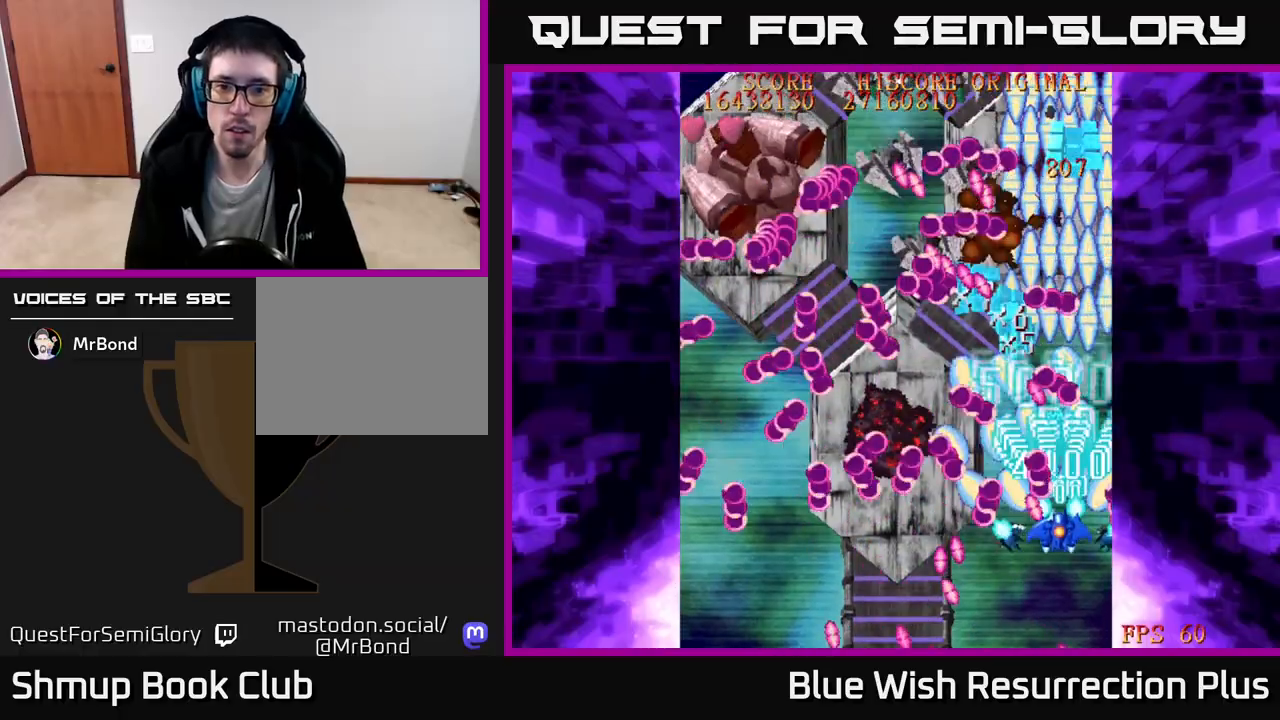
{"buttons": ["A", "DPAD_UP"], "right_stick": "center", "events": [[100, "DPAD_LEFT", "down"], [333, "DPAD_DOWN", "up"], [367, "DPAD_LEFT", "up"], [367, "DPAD_UP", "down"]]}
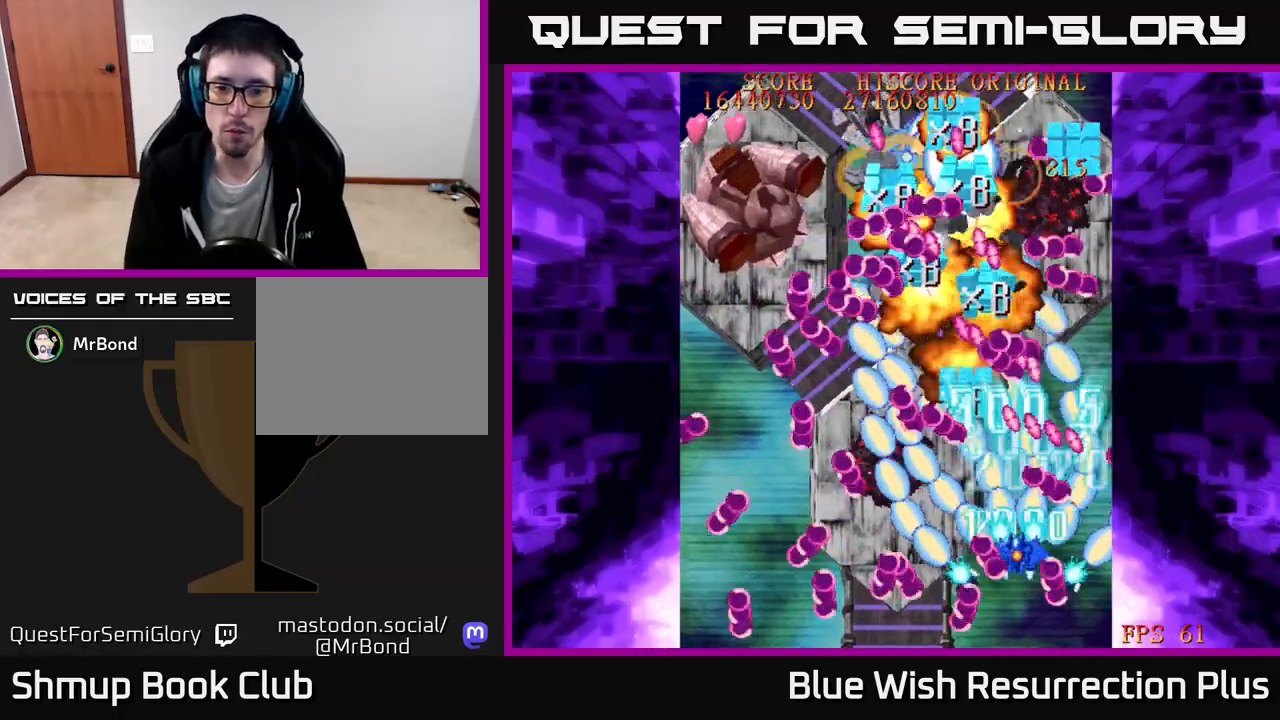
{"buttons": ["A", "DPAD_LEFT"], "right_stick": "center", "events": [[83, "DPAD_LEFT", "down"], [133, "DPAD_UP", "up"], [200, "DPAD_DOWN", "down"], [500, "DPAD_DOWN", "up"]]}